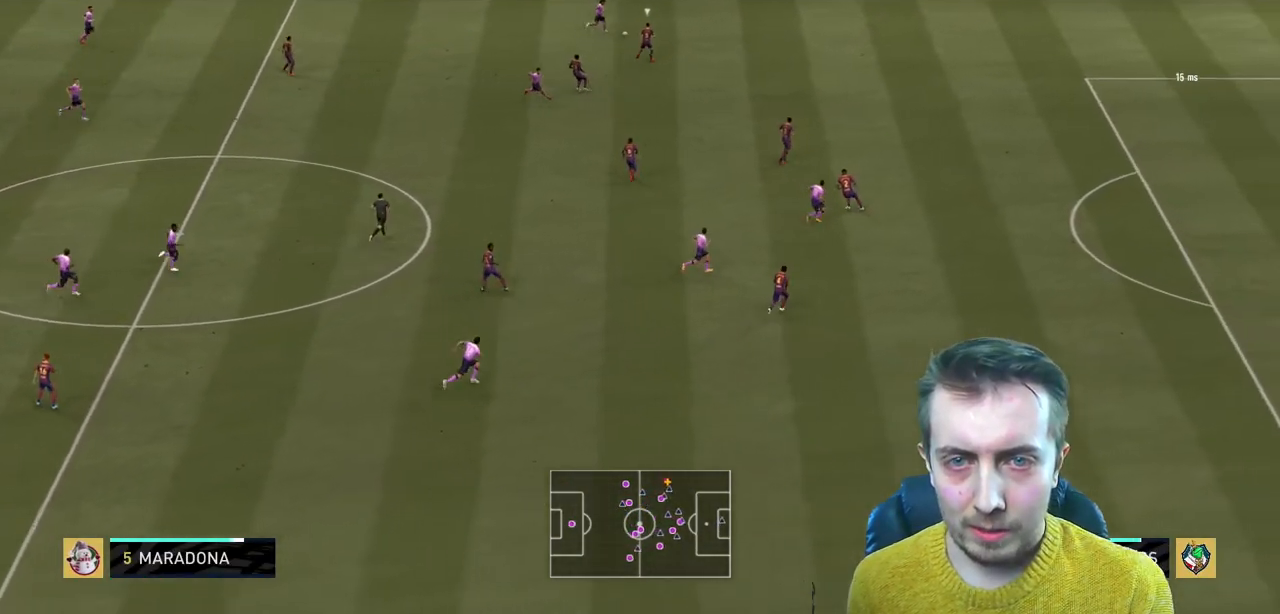
Gameplay with a controller (Xbox layout); each line is a JSON object with the inputs held at the frame after it. "events" lists button and stick changes between this image and that frame as [ms after this image, input, new state], when the widget could be followed in between. Not read: L3 R3.
{"buttons": ["X"], "left_stick": "center", "right_stick": "center", "events": [[201, "left_stick", "center"], [467, "X", "down"]]}
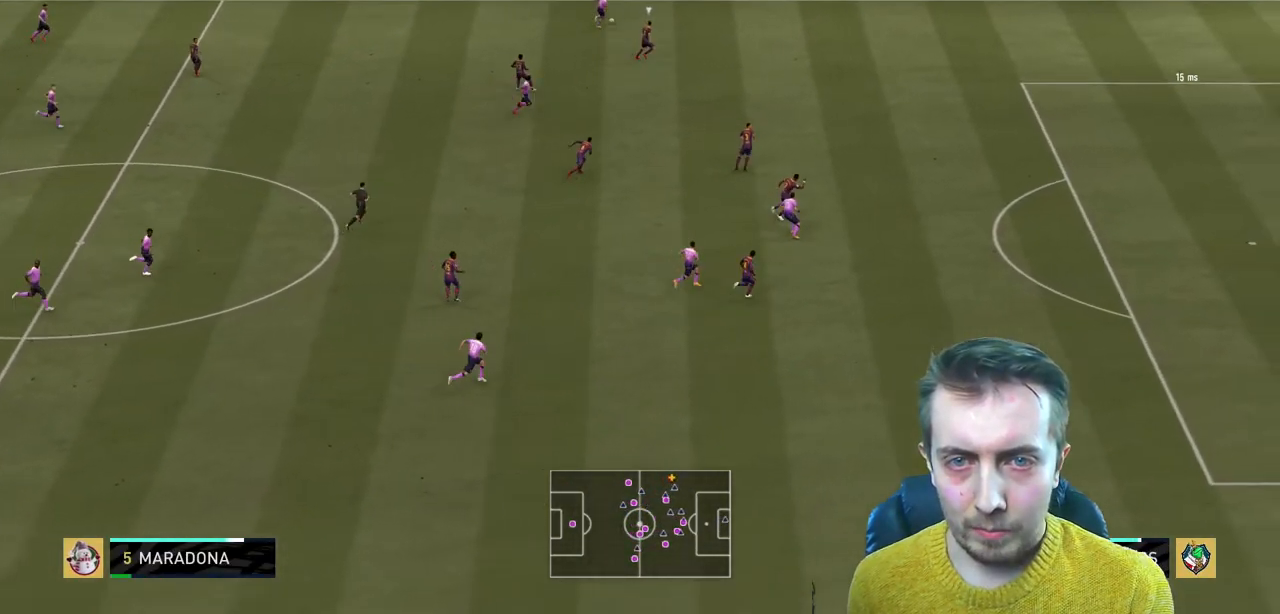
{"buttons": [], "left_stick": "down", "right_stick": "center", "events": [[100, "X", "up"], [467, "left_stick", "down"]]}
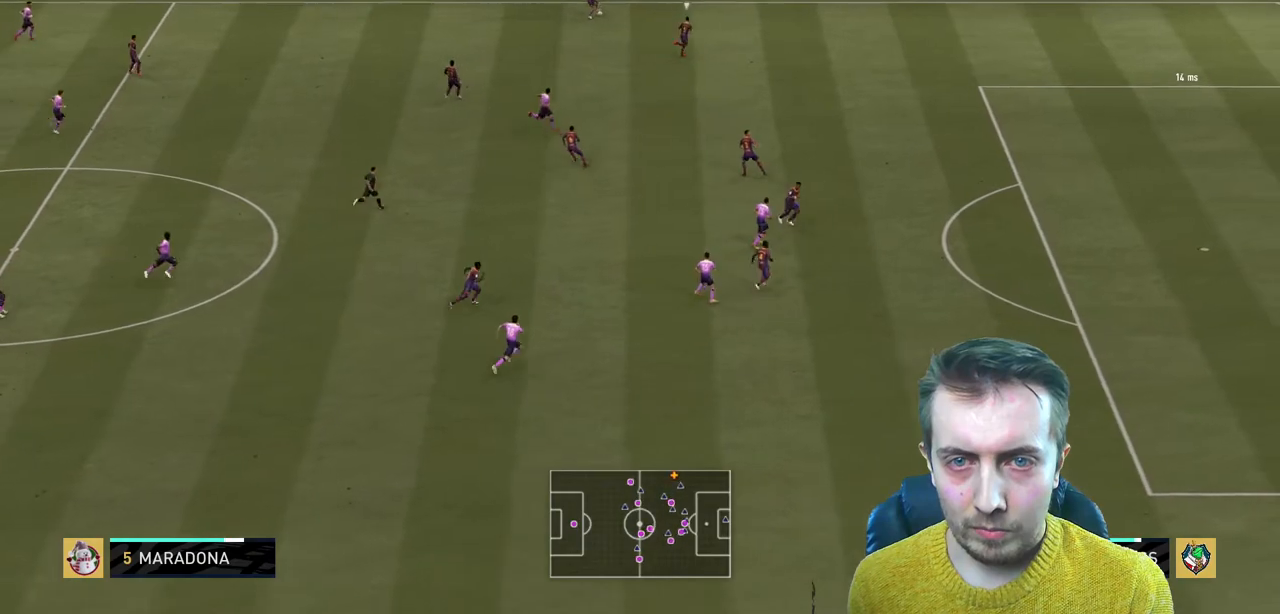
{"buttons": [], "left_stick": "down", "right_stick": "center", "events": [[67, "right_stick", "down"], [467, "right_stick", "center"]]}
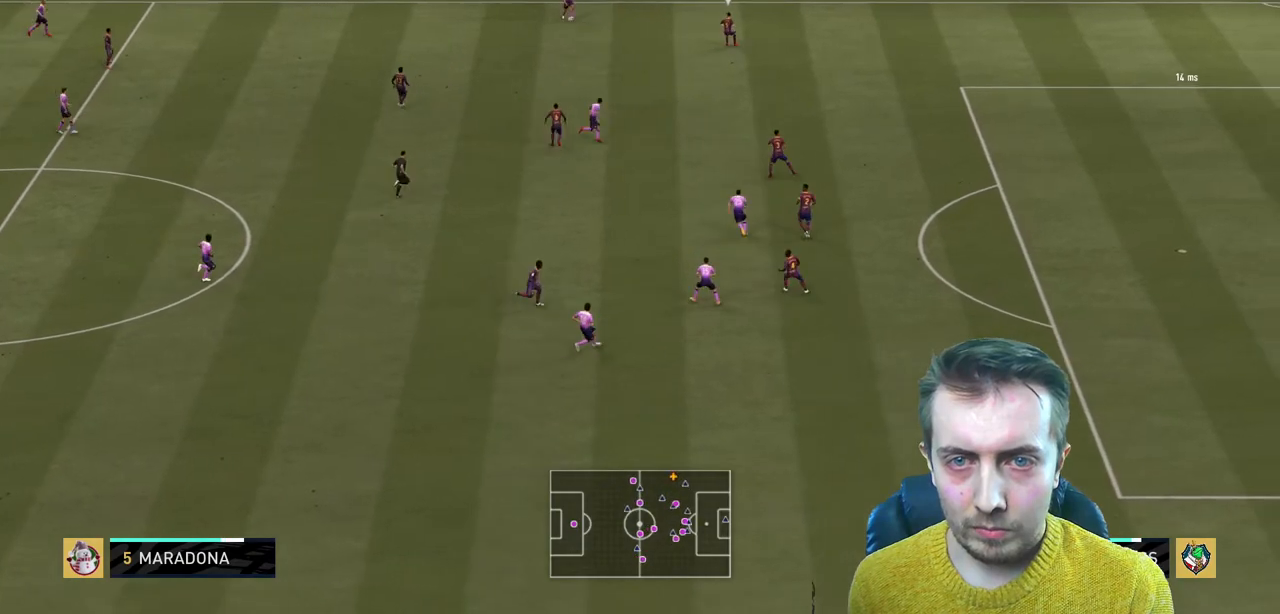
{"buttons": ["R2"], "left_stick": "down-right", "right_stick": "center", "events": [[267, "Y", "down"], [300, "left_stick", "down-right"], [367, "R2", "down"], [367, "Y", "up"]]}
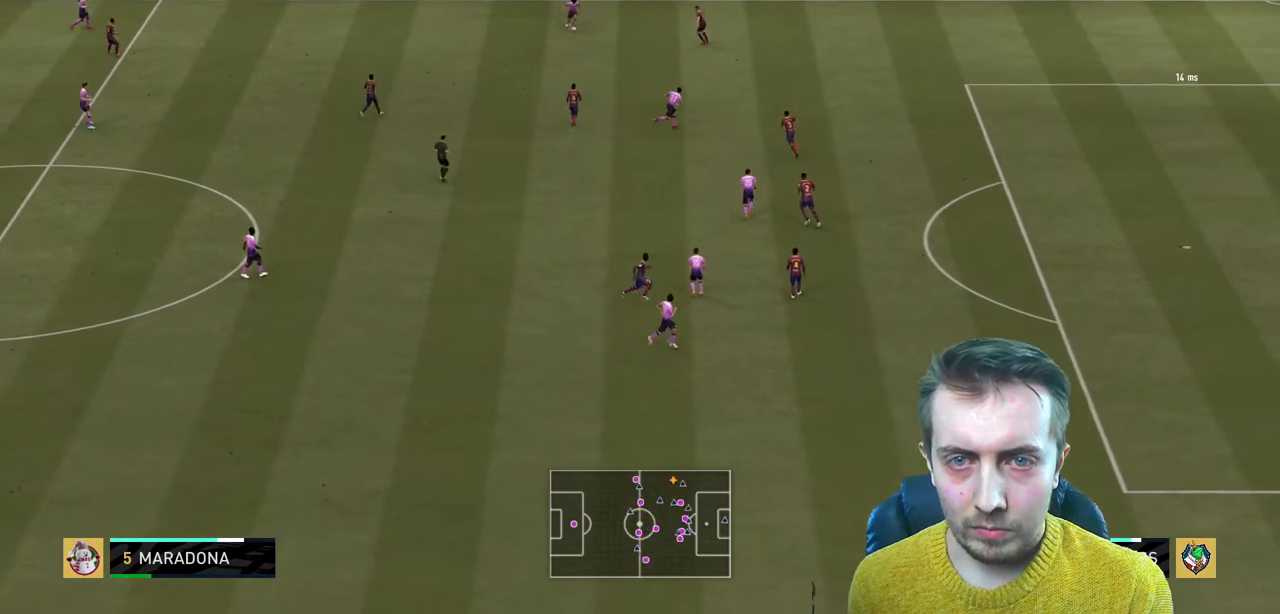
{"buttons": ["R2"], "left_stick": "right", "right_stick": "center", "events": [[467, "left_stick", "right"]]}
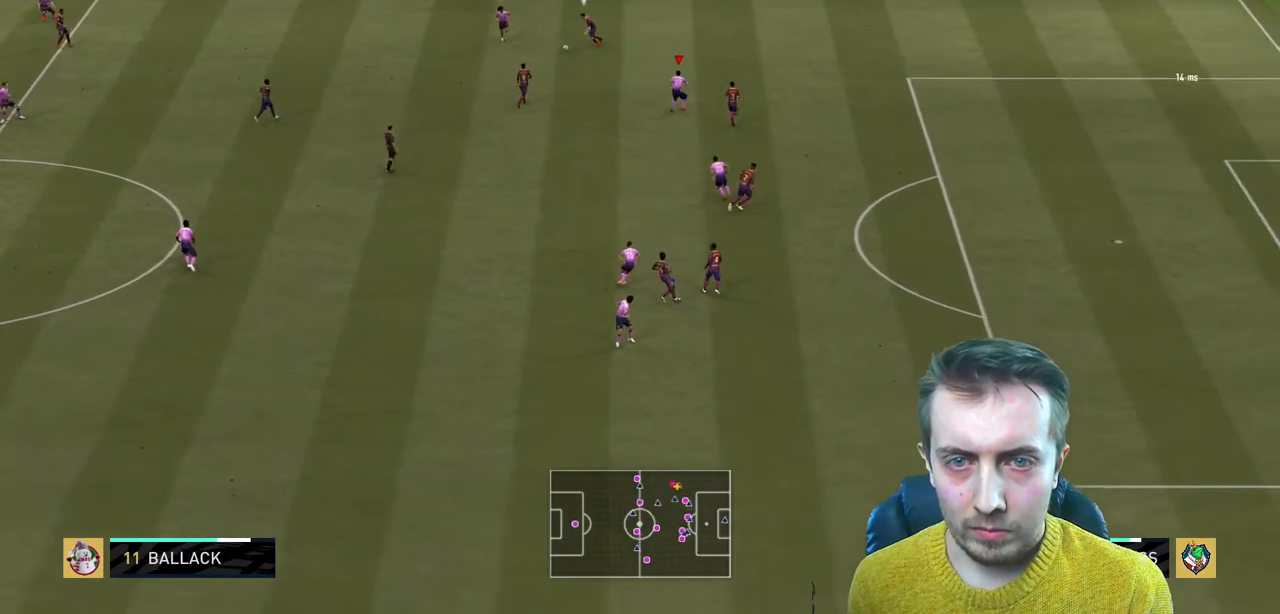
{"buttons": ["R2"], "left_stick": "down", "right_stick": "center", "events": [[233, "R2", "up"], [233, "left_stick", "down"], [434, "R2", "down"]]}
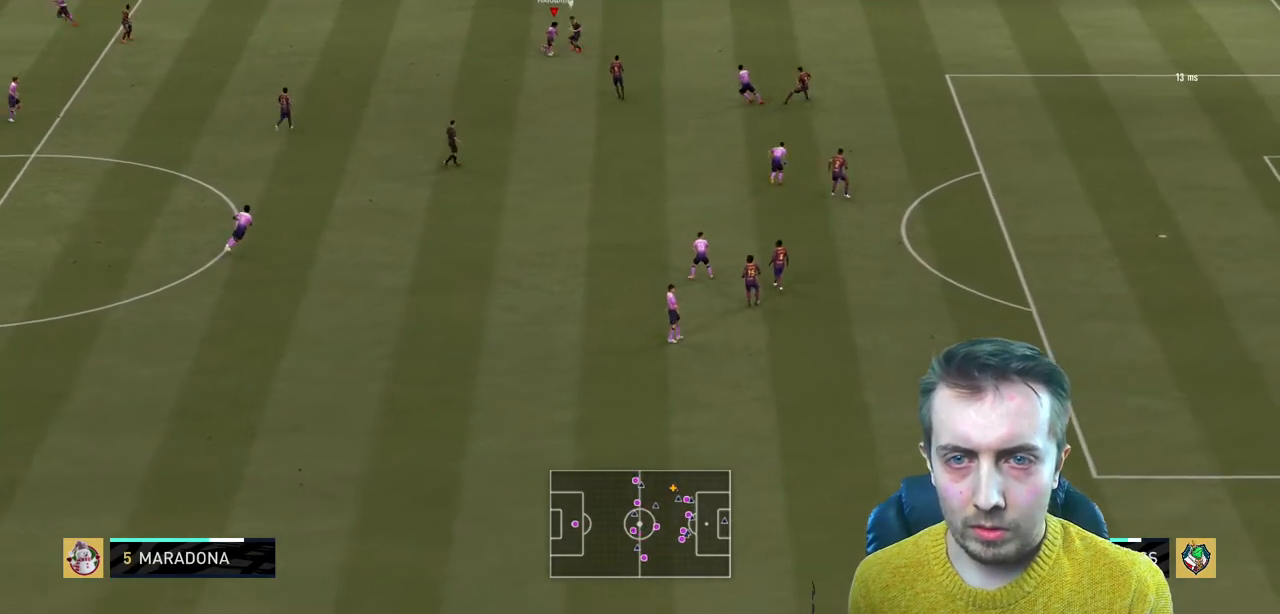
{"buttons": ["R2"], "left_stick": "down-left", "right_stick": "center", "events": [[501, "left_stick", "down-left"]]}
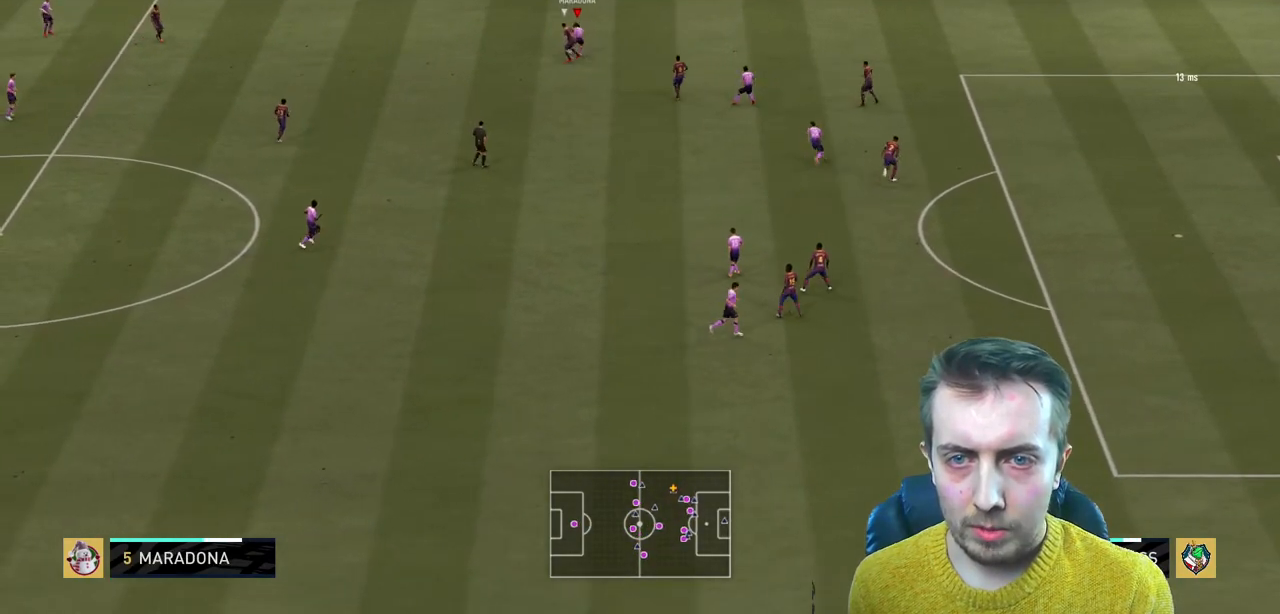
{"buttons": ["R2"], "left_stick": "left", "right_stick": "center", "events": [[133, "left_stick", "left"]]}
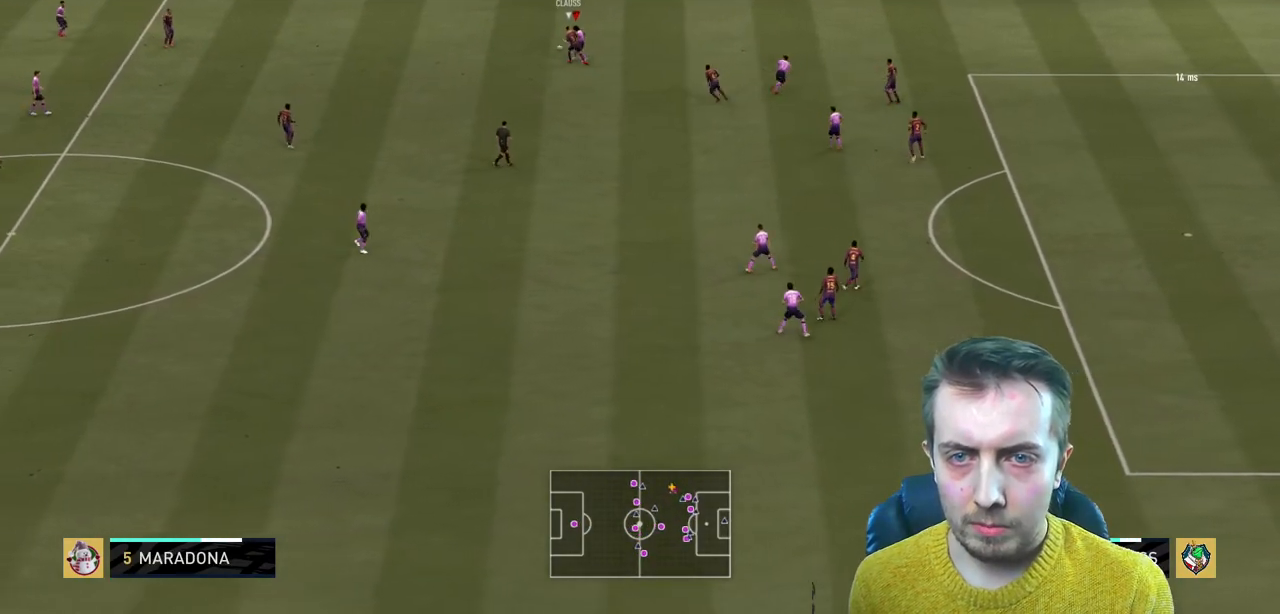
{"buttons": ["R2"], "left_stick": "up", "right_stick": "center", "events": [[234, "left_stick", "up-left"], [467, "left_stick", "up"]]}
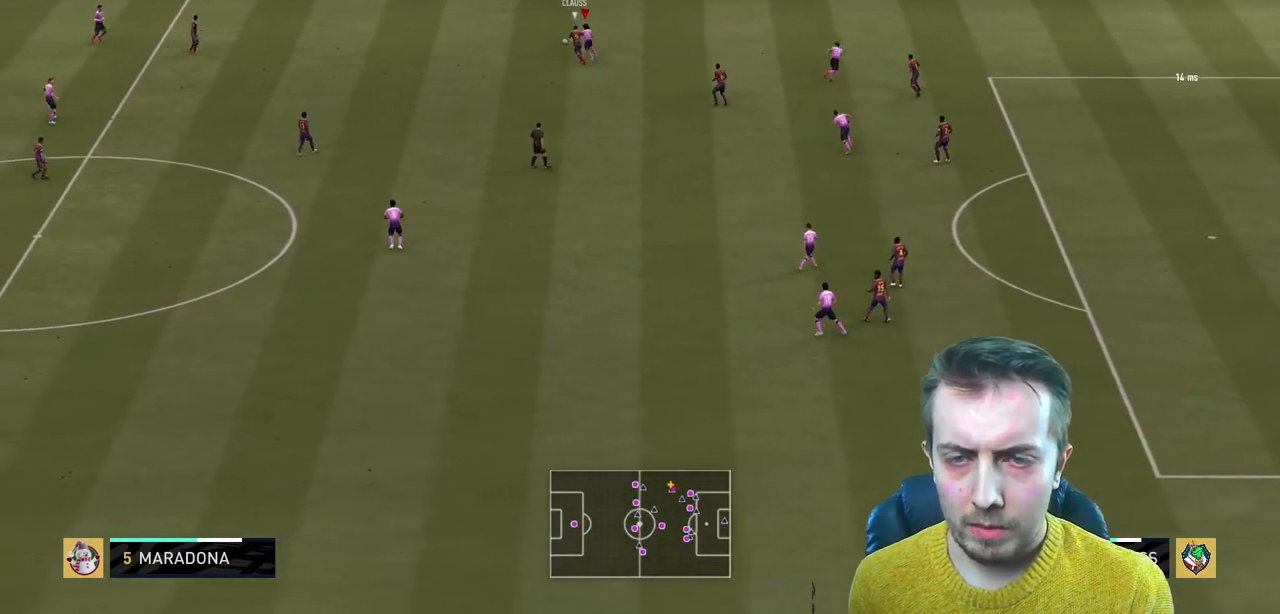
{"buttons": [], "left_stick": "up-right", "right_stick": "center", "events": [[500, "R2", "up"], [500, "left_stick", "up-right"]]}
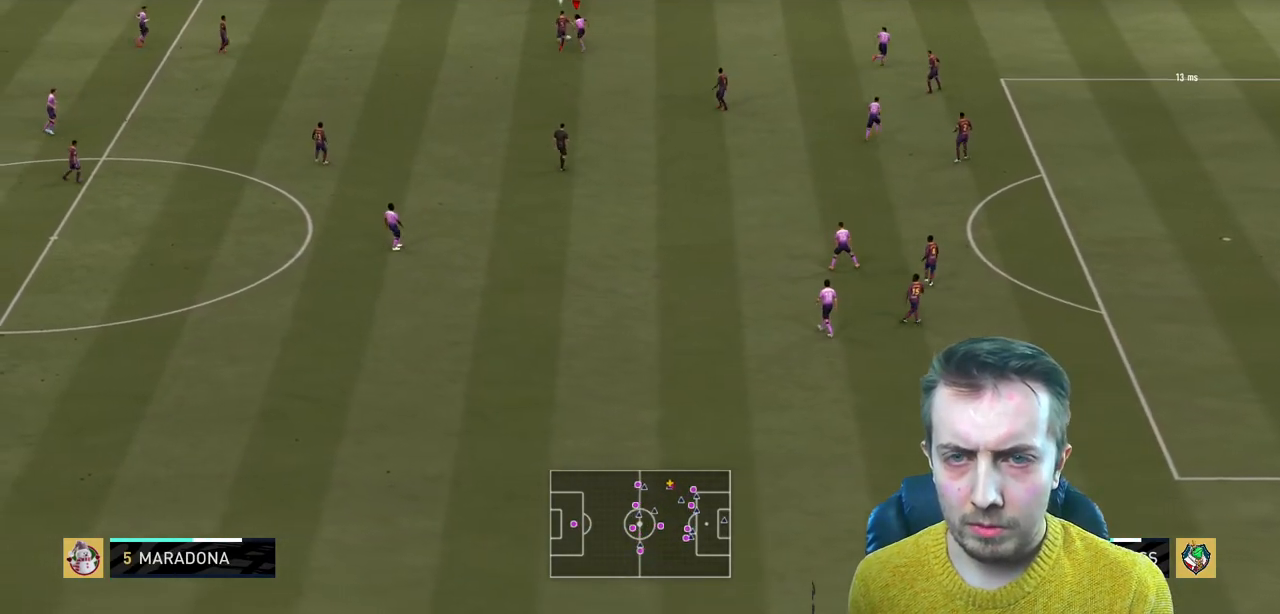
{"buttons": [], "left_stick": "right", "right_stick": "center", "events": [[267, "left_stick", "right"], [334, "L2", "down"], [501, "L2", "up"]]}
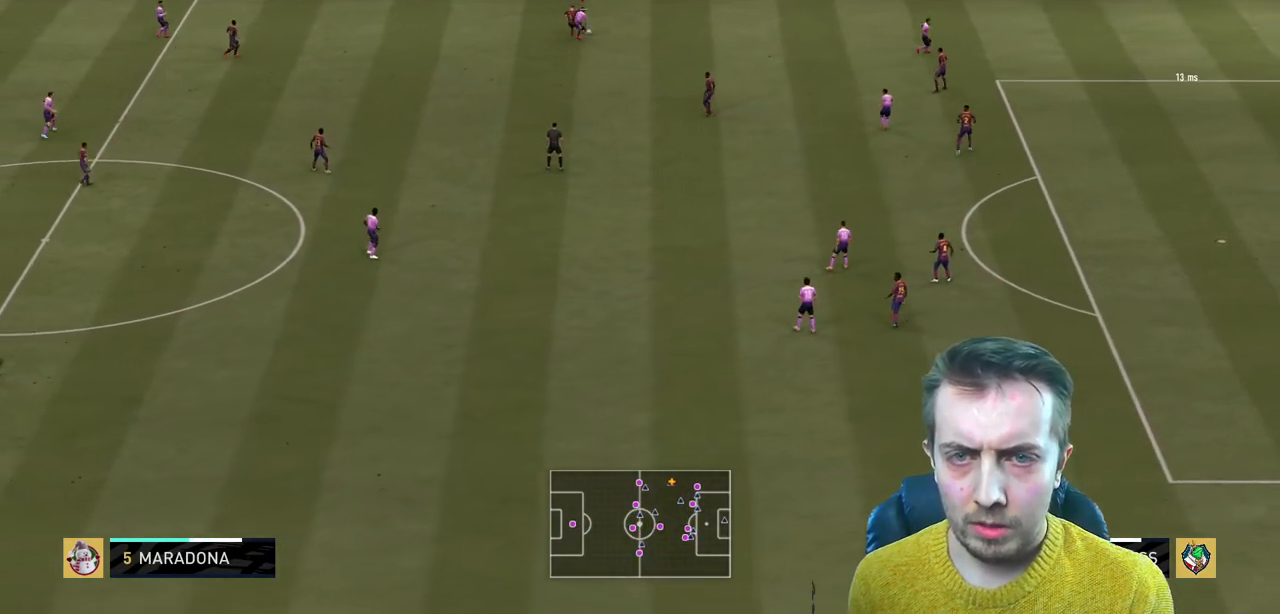
{"buttons": ["R2"], "left_stick": "right", "right_stick": "center", "events": [[333, "R2", "down"]]}
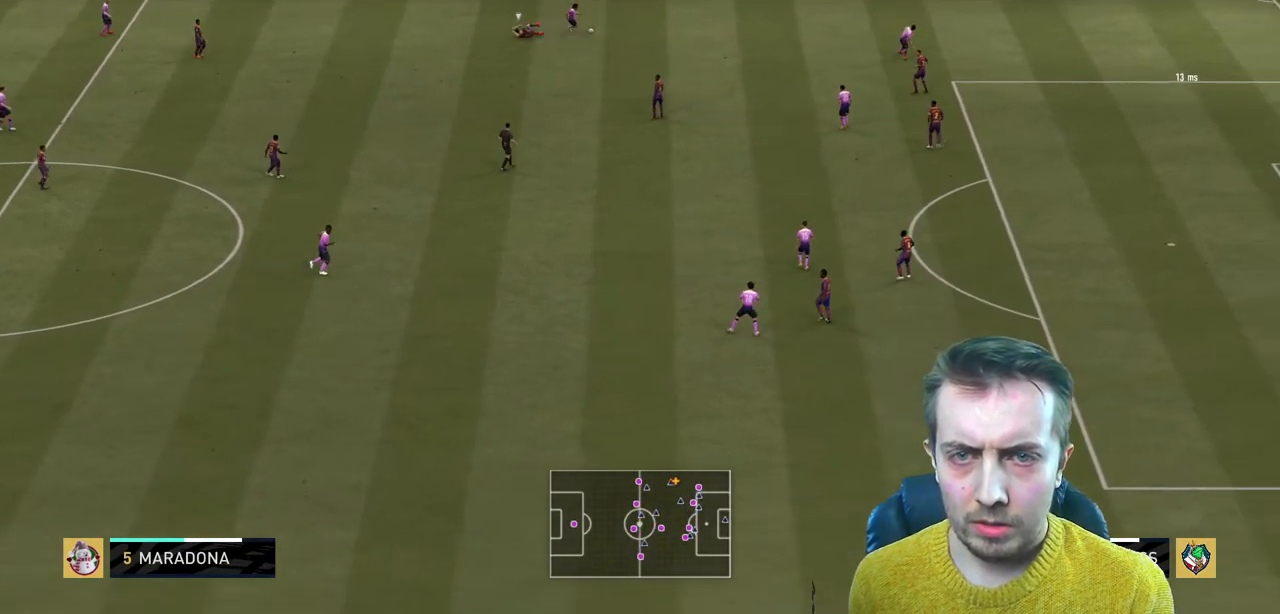
{"buttons": ["R2"], "left_stick": "down-right", "right_stick": "center", "events": [[167, "left_stick", "down-right"]]}
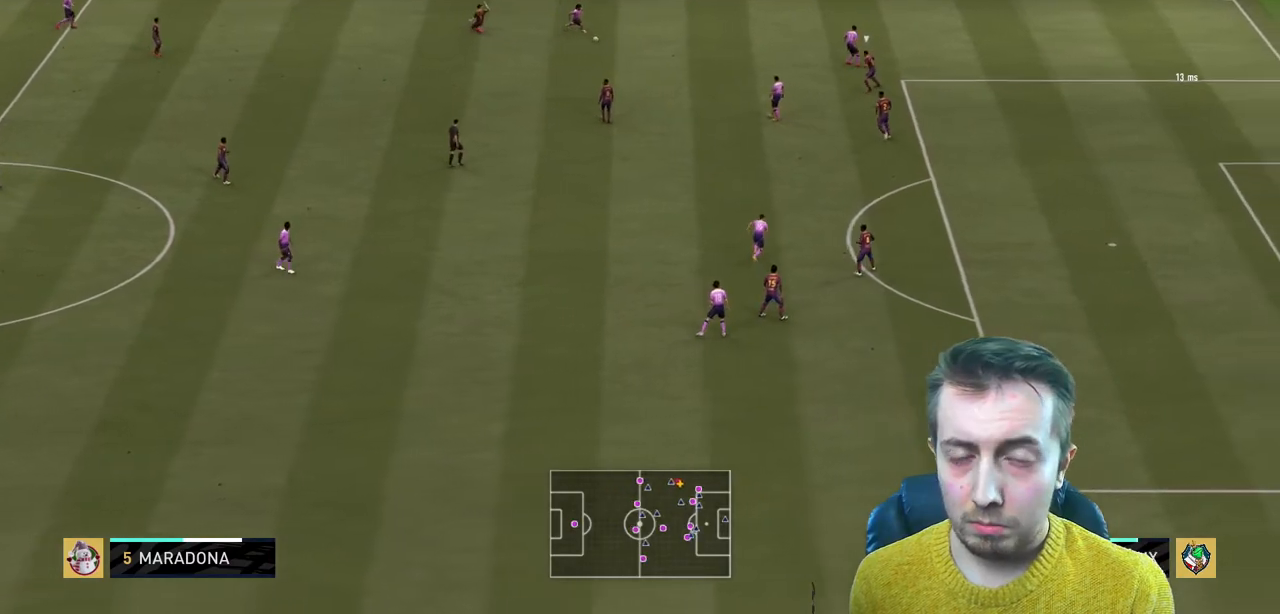
{"buttons": [], "left_stick": "down-right", "right_stick": "center", "events": [[200, "R2", "up"], [300, "A", "down"], [434, "A", "up"]]}
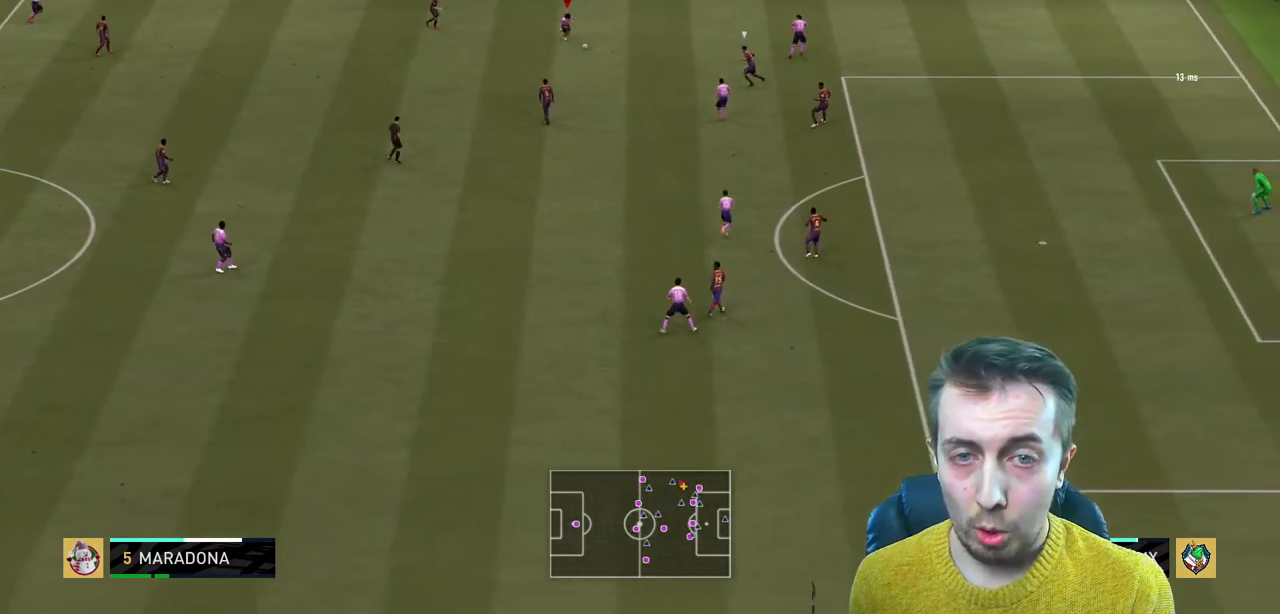
{"buttons": [], "left_stick": "down", "right_stick": "center", "events": [[100, "left_stick", "down"]]}
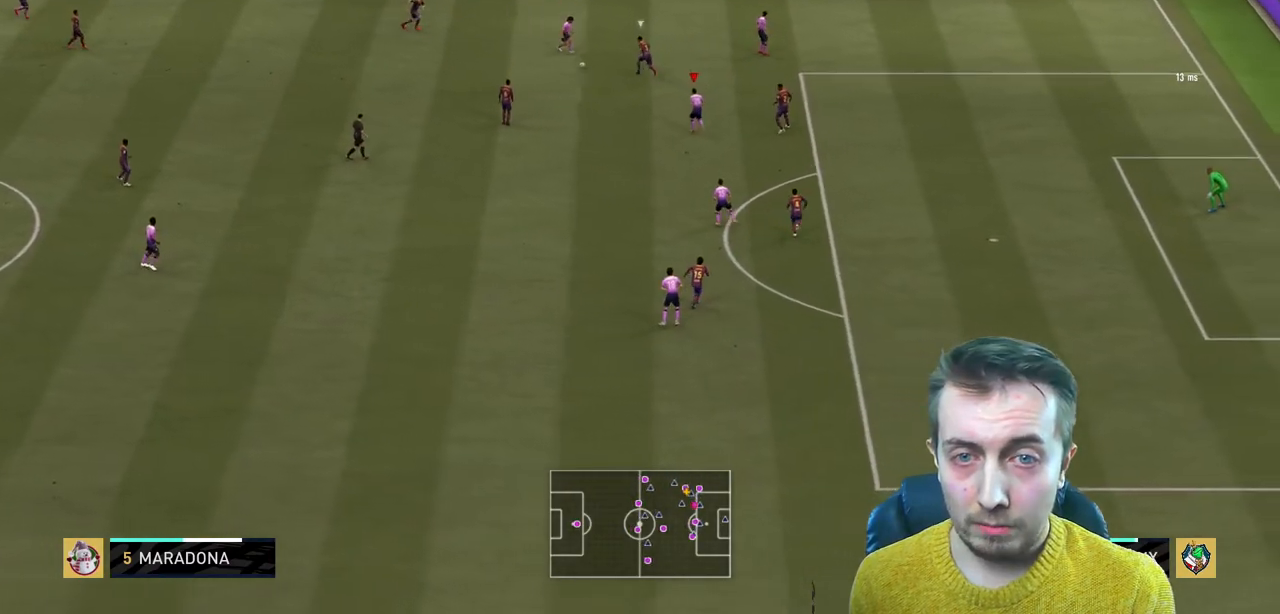
{"buttons": [], "left_stick": "up", "right_stick": "center", "events": [[333, "left_stick", "center"], [500, "left_stick", "up"]]}
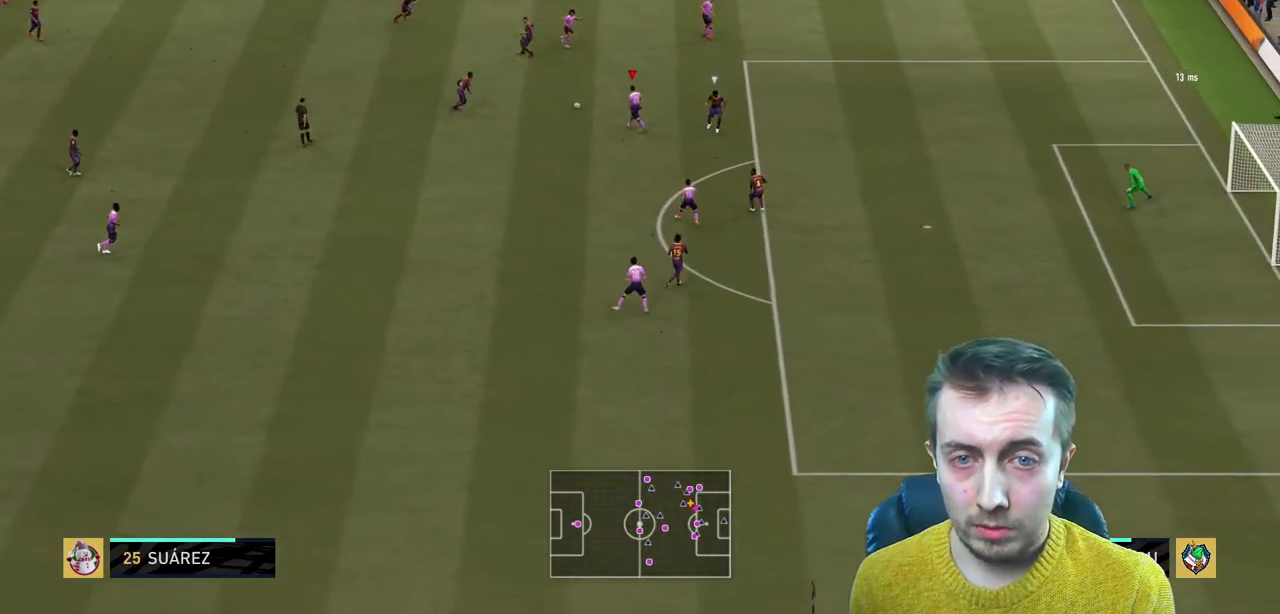
{"buttons": ["R2"], "left_stick": "right", "right_stick": "center", "events": [[67, "Y", "down"], [201, "R2", "down"], [201, "Y", "up"], [301, "left_stick", "up-right"], [434, "left_stick", "right"]]}
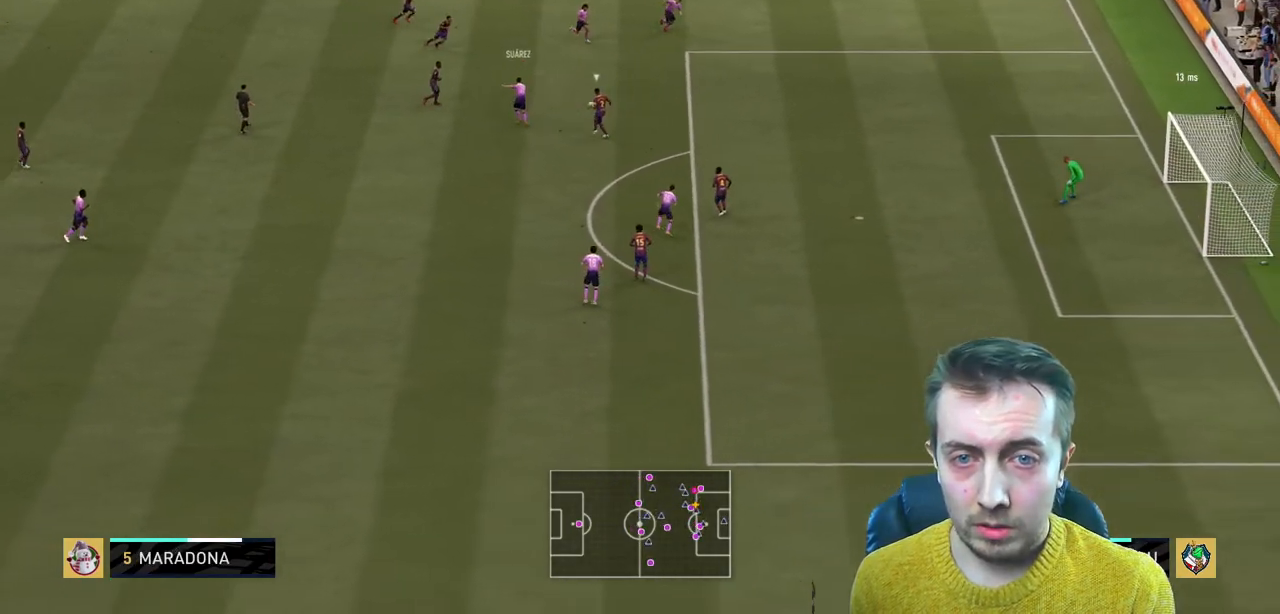
{"buttons": ["R2"], "left_stick": "down-right", "right_stick": "center", "events": [[133, "left_stick", "down-right"]]}
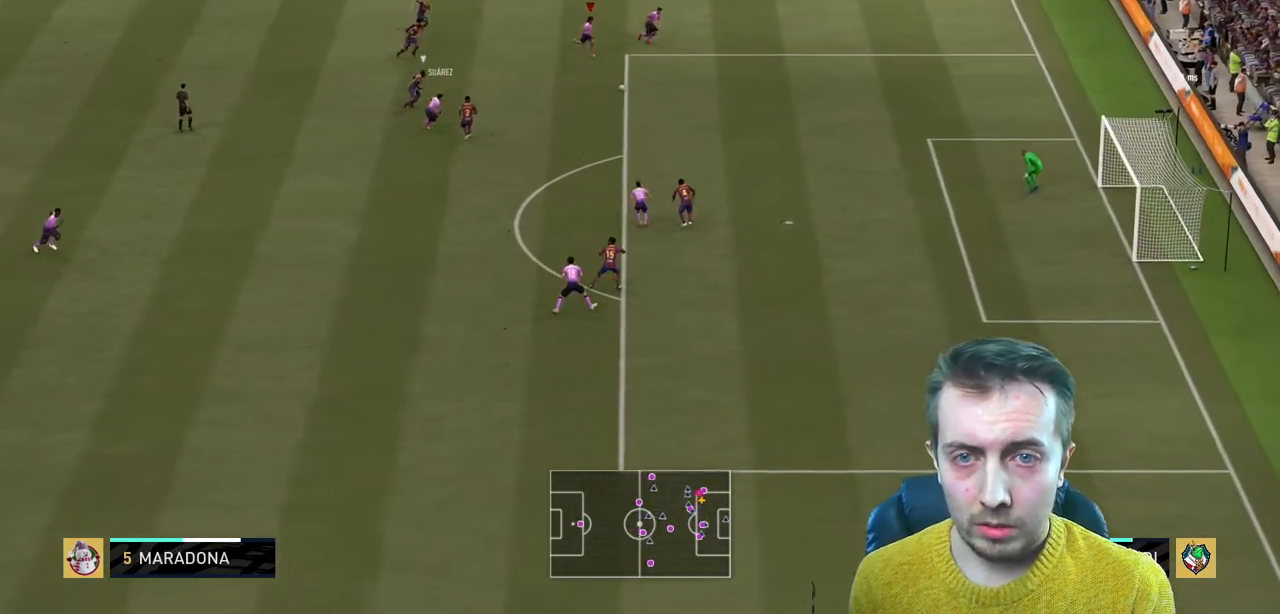
{"buttons": ["R2"], "left_stick": "down", "right_stick": "center", "events": [[367, "left_stick", "down"]]}
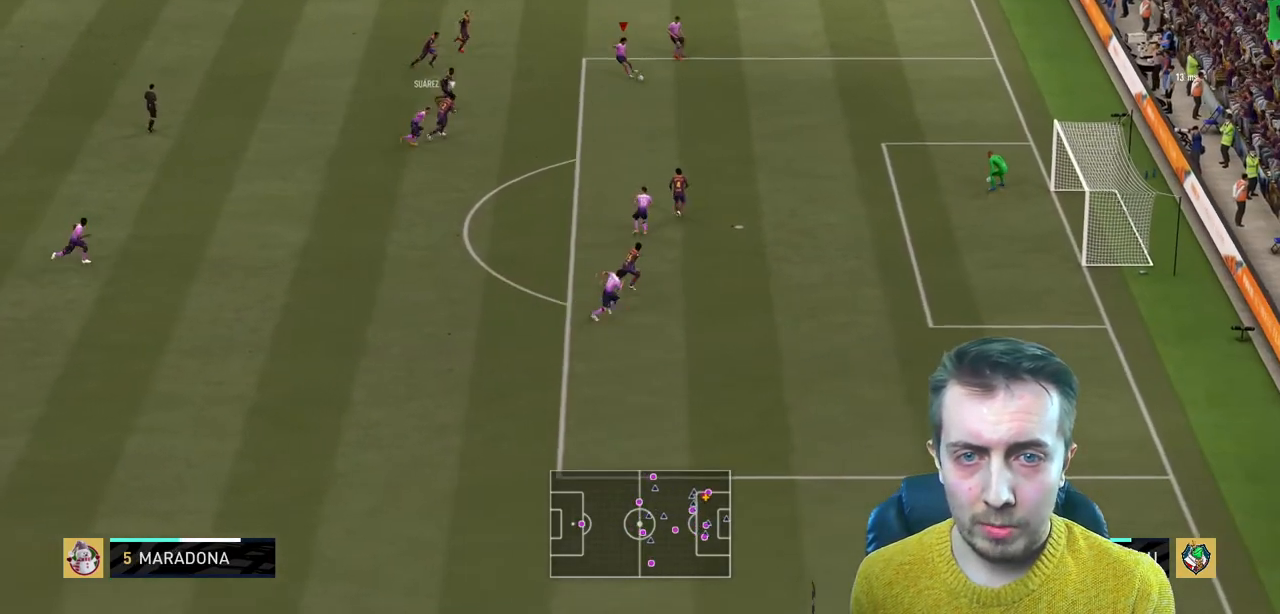
{"buttons": ["R2"], "left_stick": "down", "right_stick": "center", "events": []}
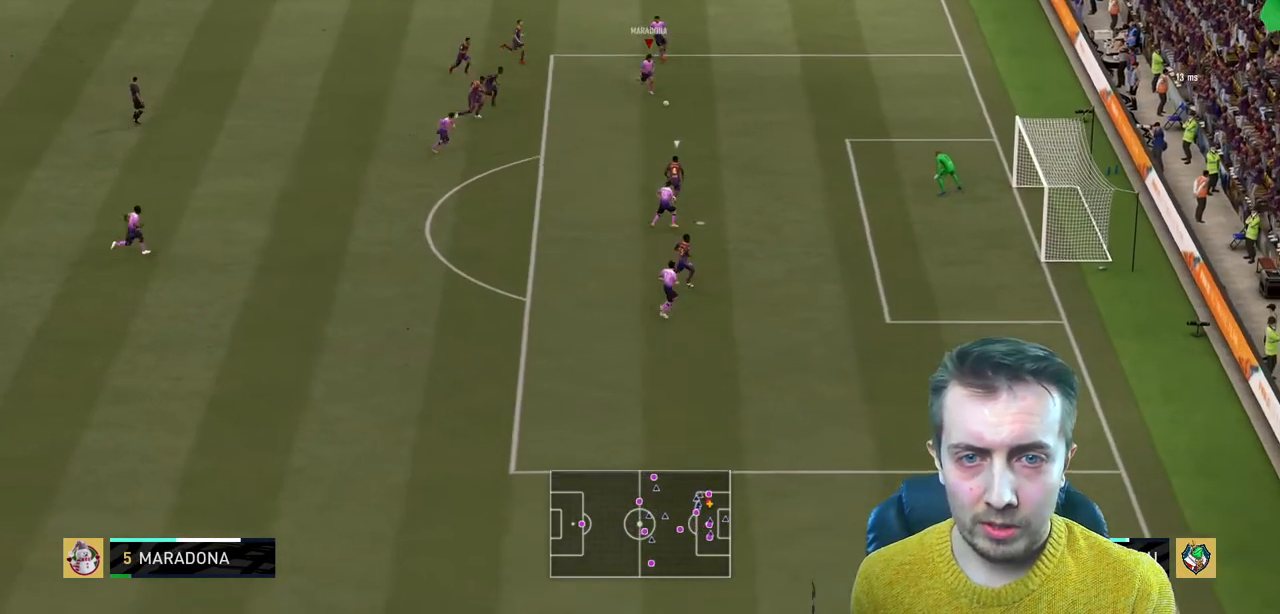
{"buttons": ["R2"], "left_stick": "down", "right_stick": "center", "events": [[34, "left_stick", "down-right"], [167, "left_stick", "down"]]}
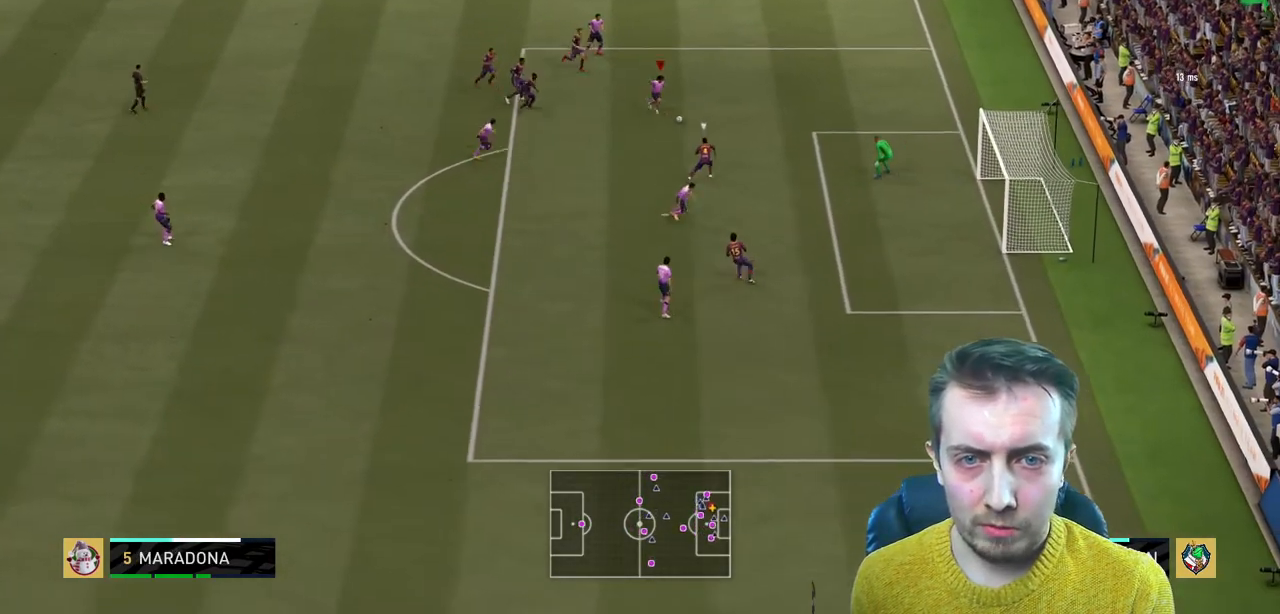
{"buttons": ["R2"], "left_stick": "down", "right_stick": "center", "events": []}
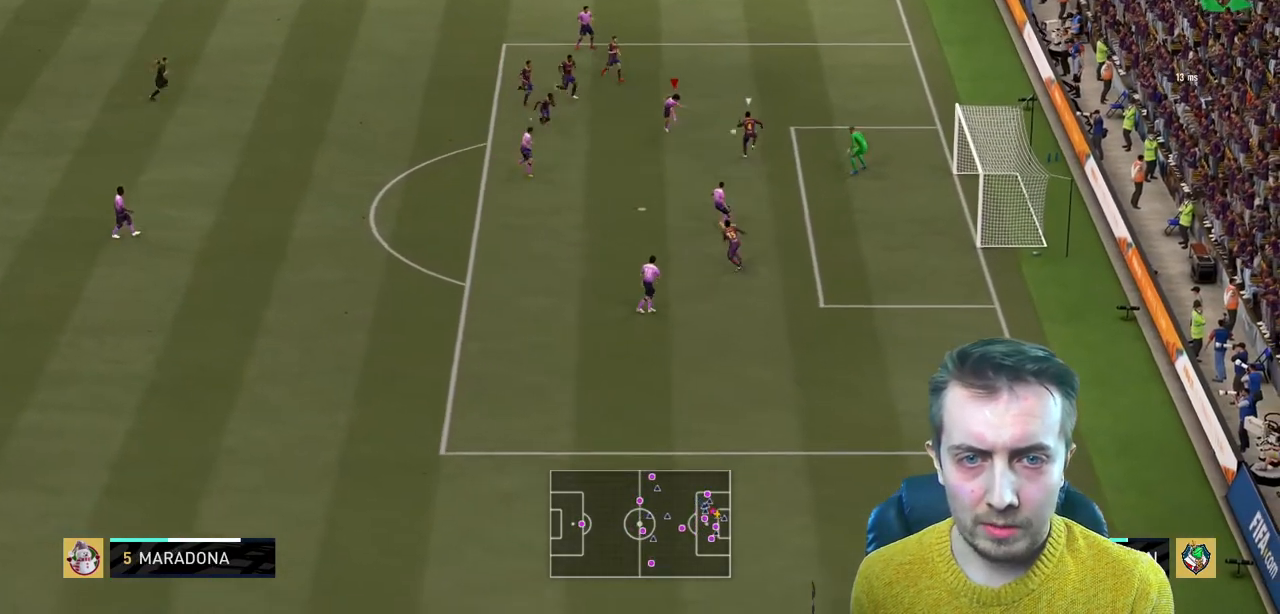
{"buttons": ["R2"], "left_stick": "down", "right_stick": "center", "events": []}
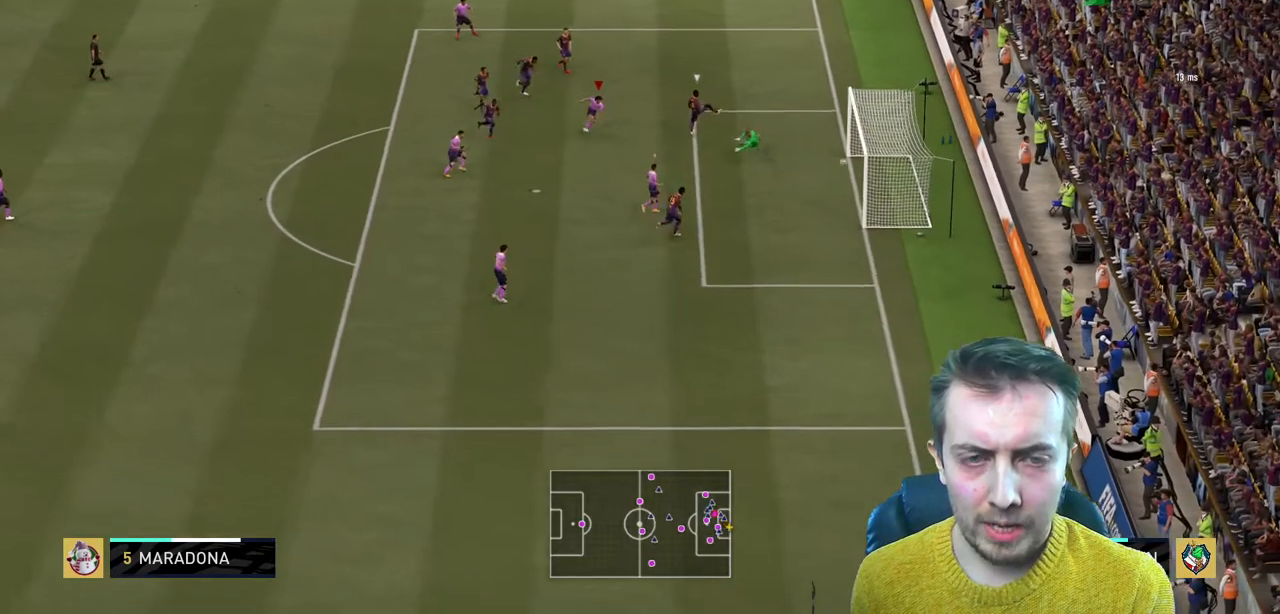
{"buttons": [], "left_stick": "center", "right_stick": "center", "events": [[333, "left_stick", "down-right"], [434, "left_stick", "center"], [467, "R2", "up"]]}
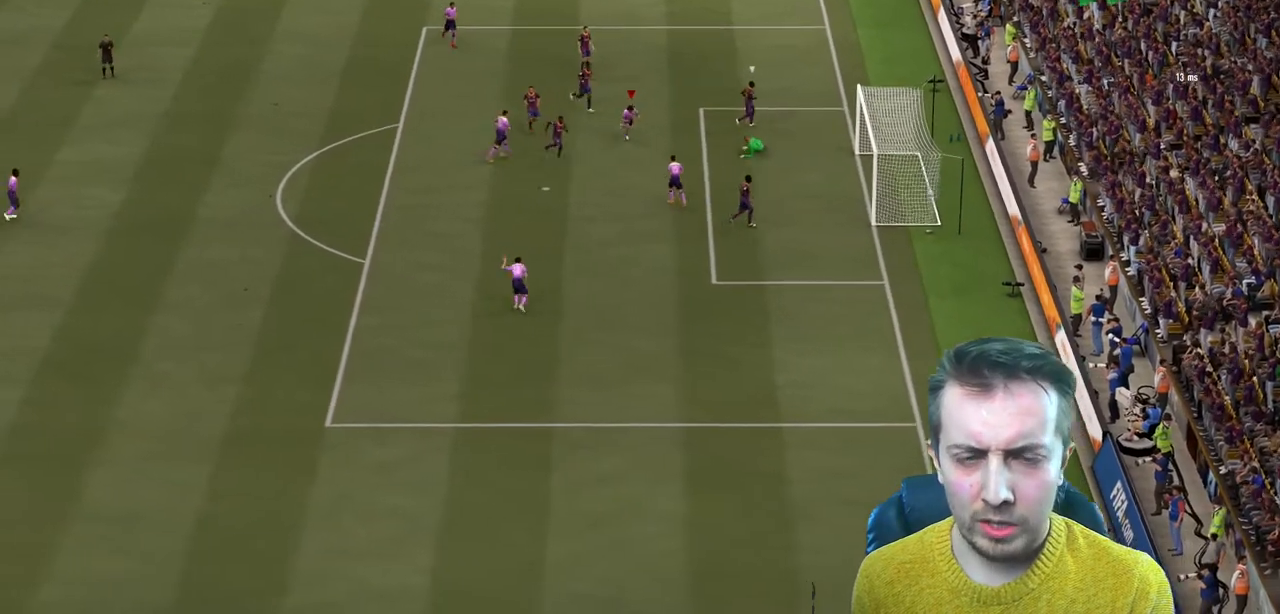
{"buttons": [], "left_stick": "down", "right_stick": "center", "events": [[234, "left_stick", "down"]]}
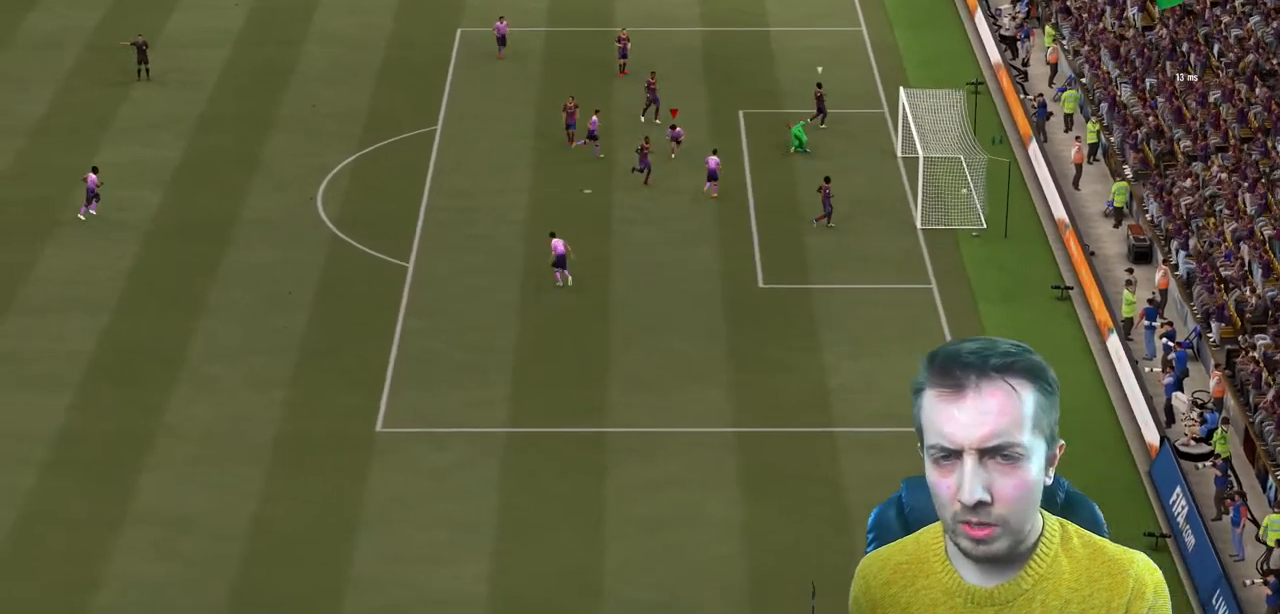
{"buttons": [], "left_stick": "down", "right_stick": "center", "events": []}
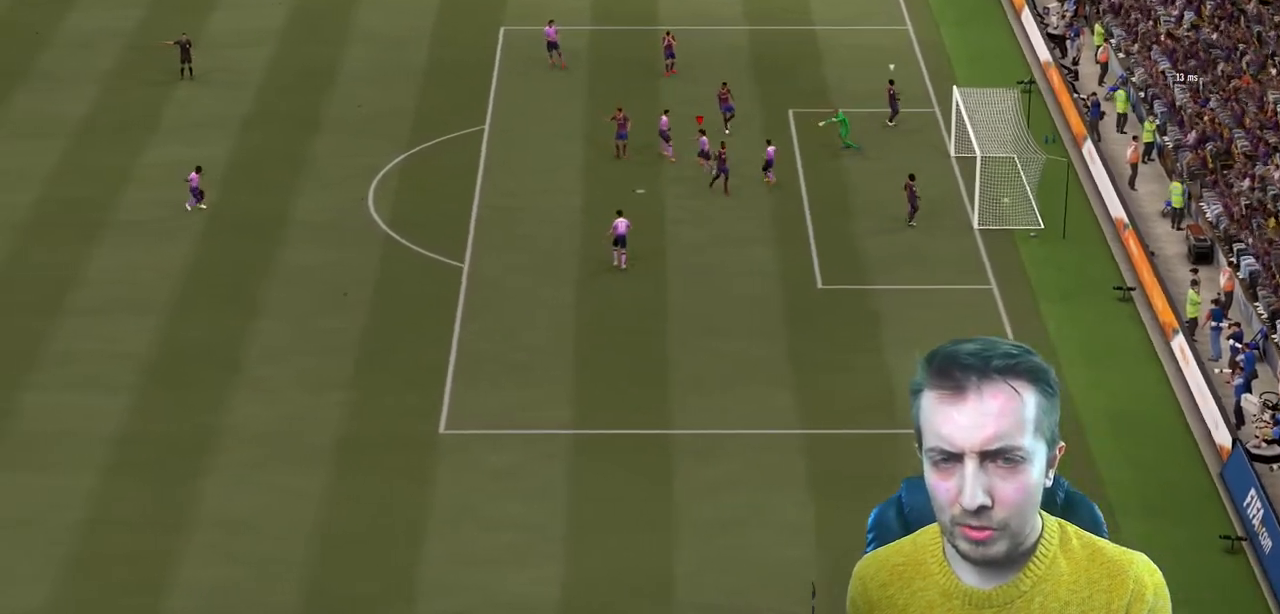
{"buttons": ["R1"], "left_stick": "down", "right_stick": "center", "events": [[100, "R1", "down"], [201, "R1", "up"], [267, "R1", "down"], [367, "R1", "up"], [467, "R1", "down"]]}